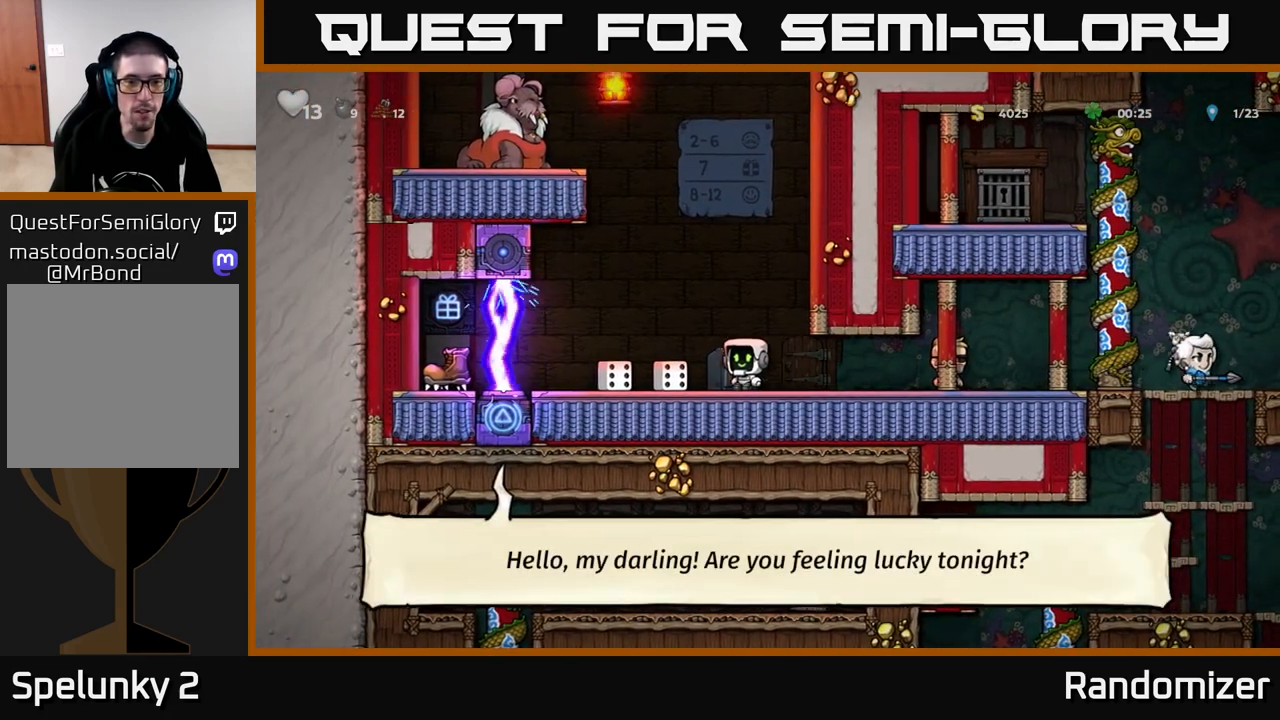
Gameplay with a controller (Xbox layout); each line is a JSON object with the inputs held at the frame after it. "events" lists button and stick changes between this image and that frame as [ms after this image, input, new state], when the widget could be followed in between.
{"buttons": [], "left_stick": "right", "right_stick": "center", "events": [[50, "left_stick", "center"], [467, "left_stick", "right"]]}
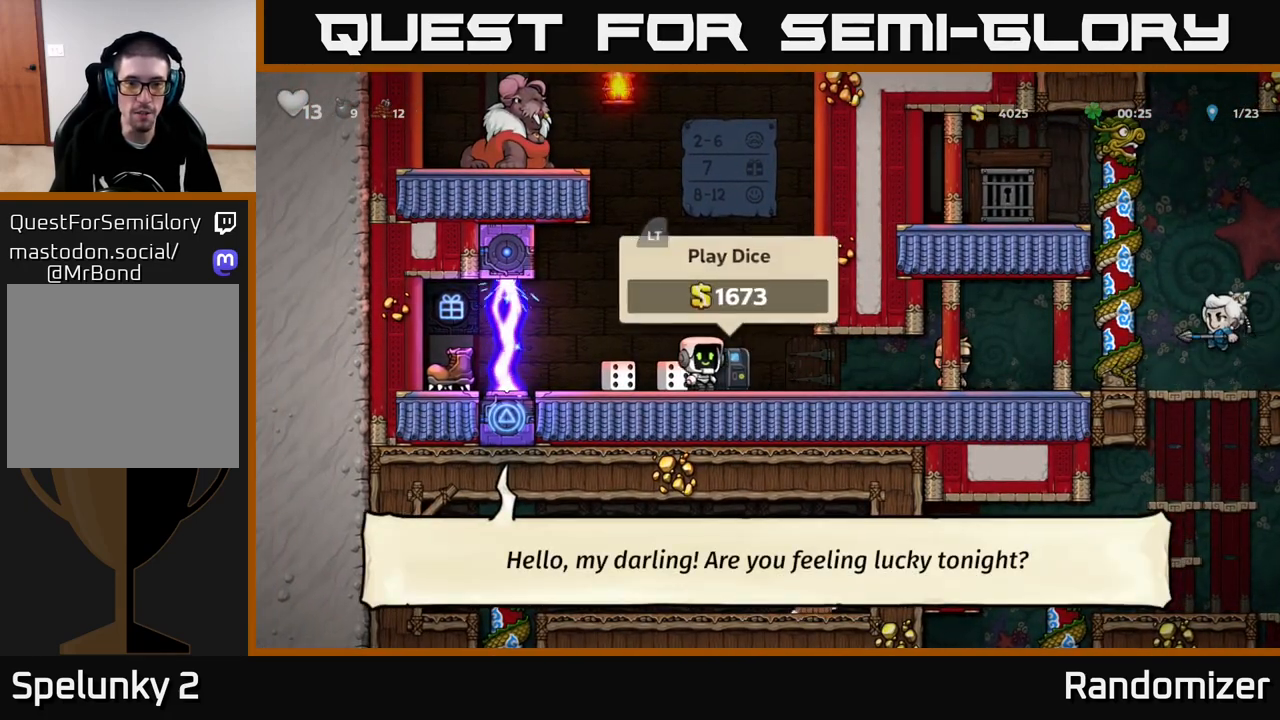
{"buttons": [], "left_stick": "center", "right_stick": "center", "events": [[50, "left_stick", "center"]]}
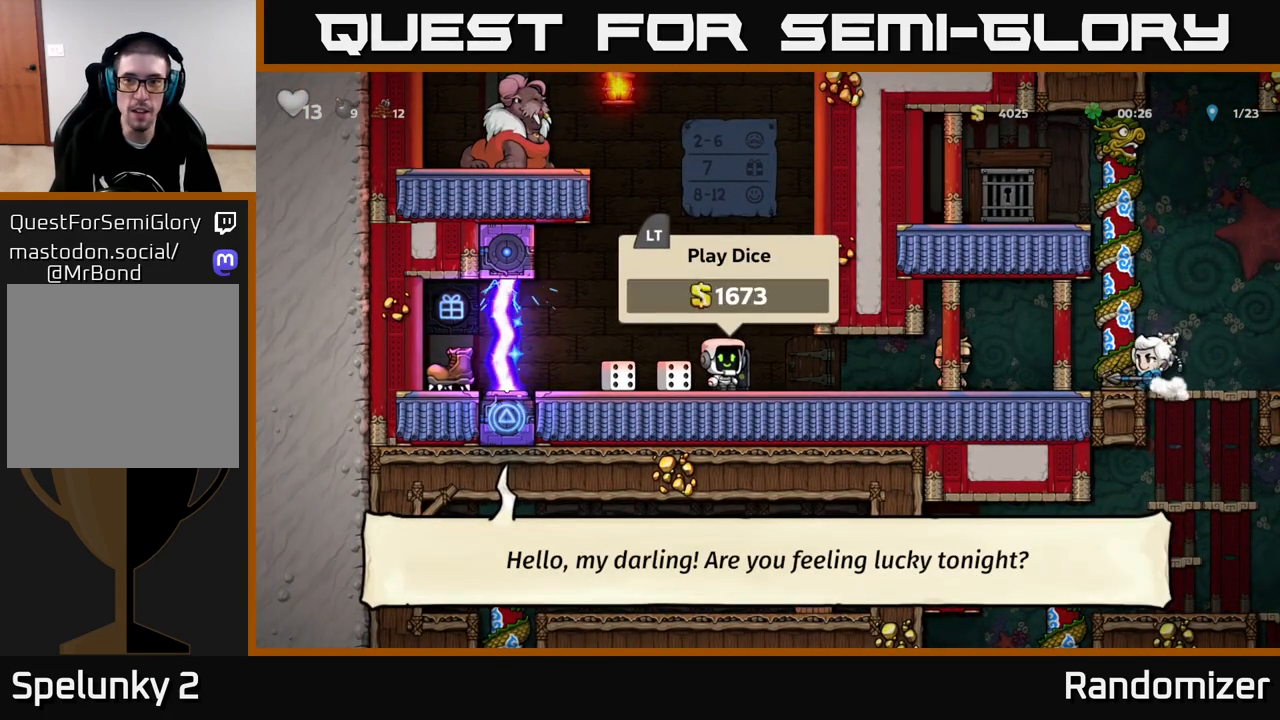
{"buttons": [], "left_stick": "left", "right_stick": "center", "events": [[233, "L2", "down"], [300, "L2", "up"], [400, "left_stick", "left"]]}
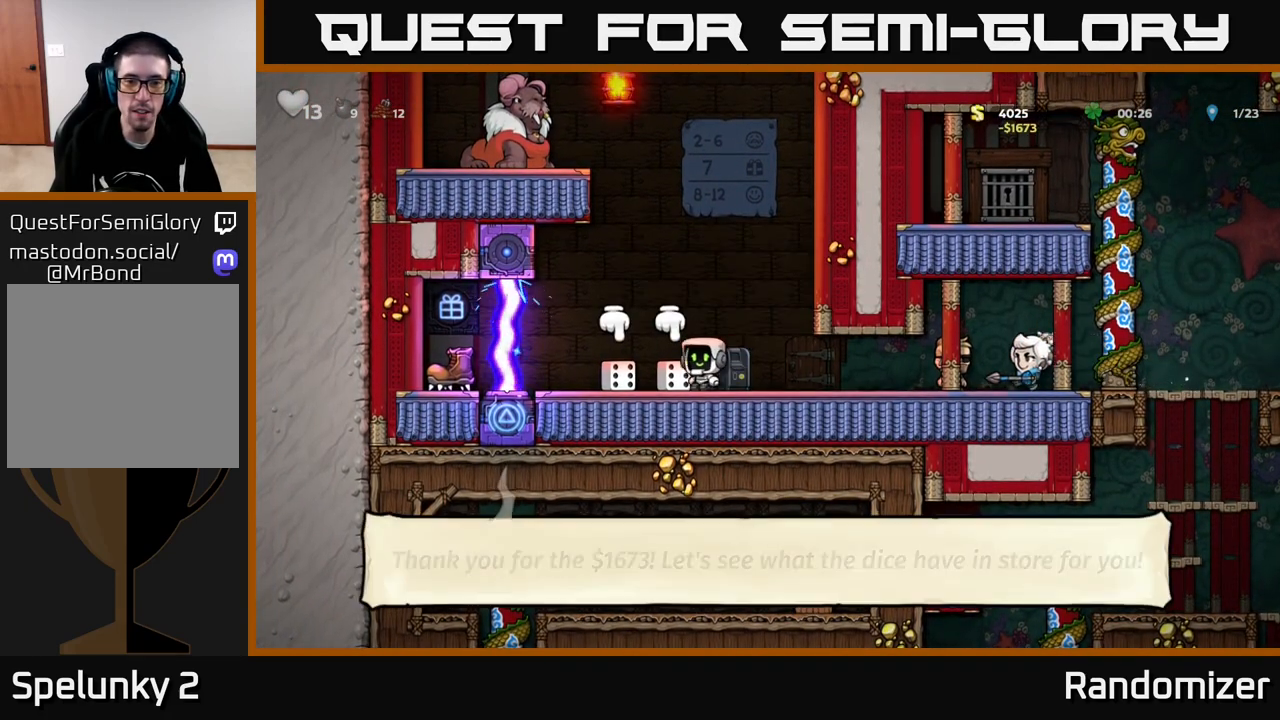
{"buttons": ["X"], "left_stick": "up", "right_stick": "center", "events": [[33, "left_stick", "down"], [167, "X", "down"], [233, "X", "up"], [333, "left_stick", "up"], [483, "X", "down"]]}
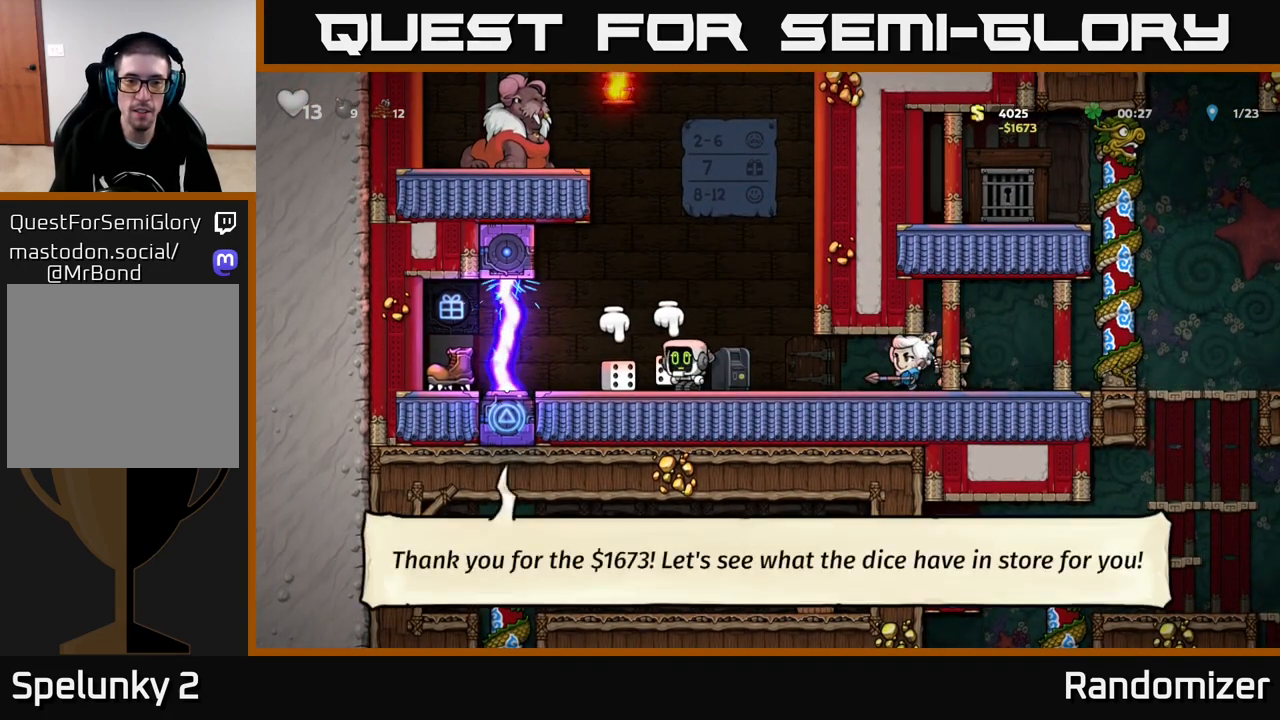
{"buttons": [], "left_stick": "left", "right_stick": "center", "events": [[50, "X", "up"], [133, "left_stick", "center"], [367, "X", "down"], [367, "left_stick", "left"], [450, "X", "up"]]}
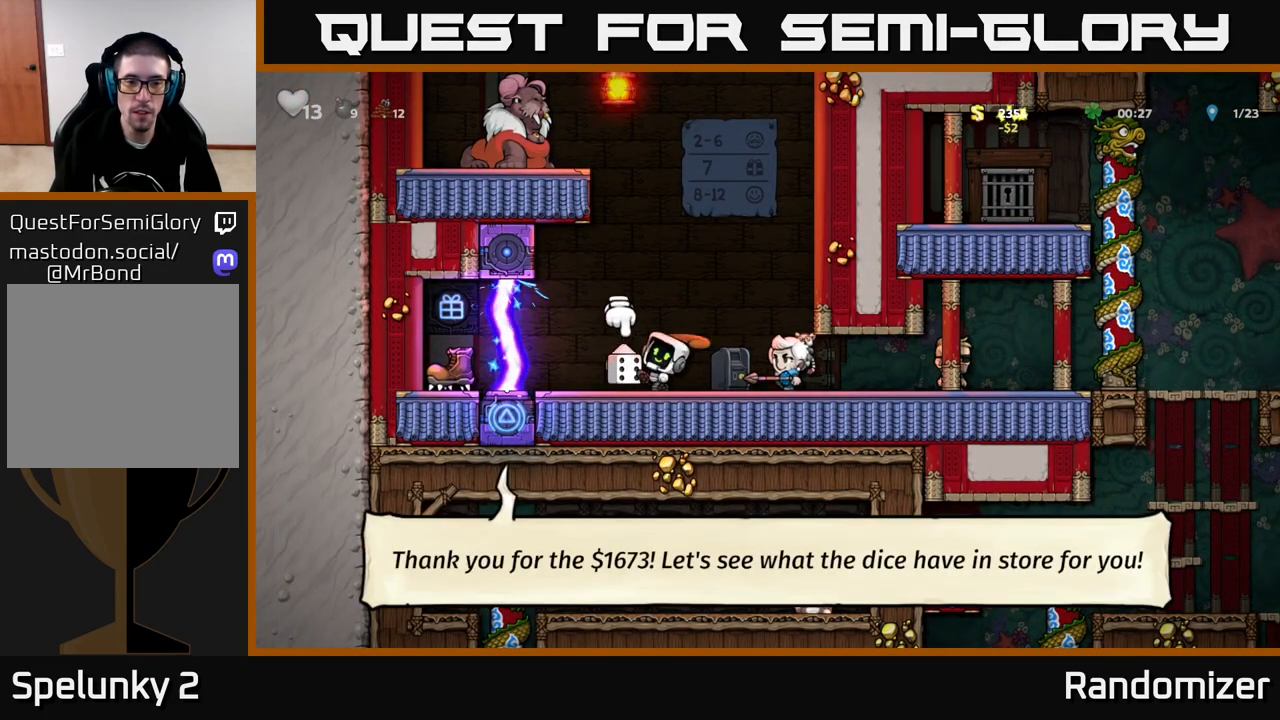
{"buttons": [], "left_stick": "center", "right_stick": "center", "events": [[17, "left_stick", "center"]]}
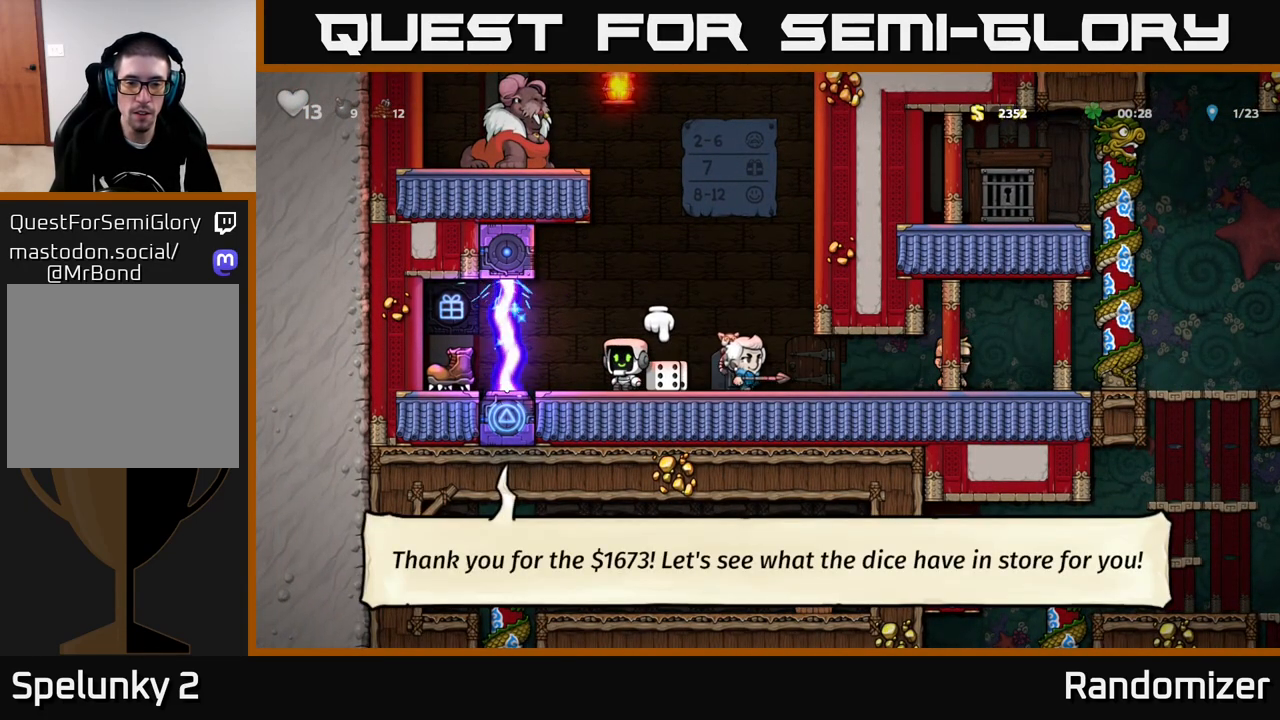
{"buttons": [], "left_stick": "center", "right_stick": "center", "events": [[217, "left_stick", "right"], [317, "left_stick", "down"], [350, "X", "down"], [417, "X", "up"], [500, "left_stick", "center"]]}
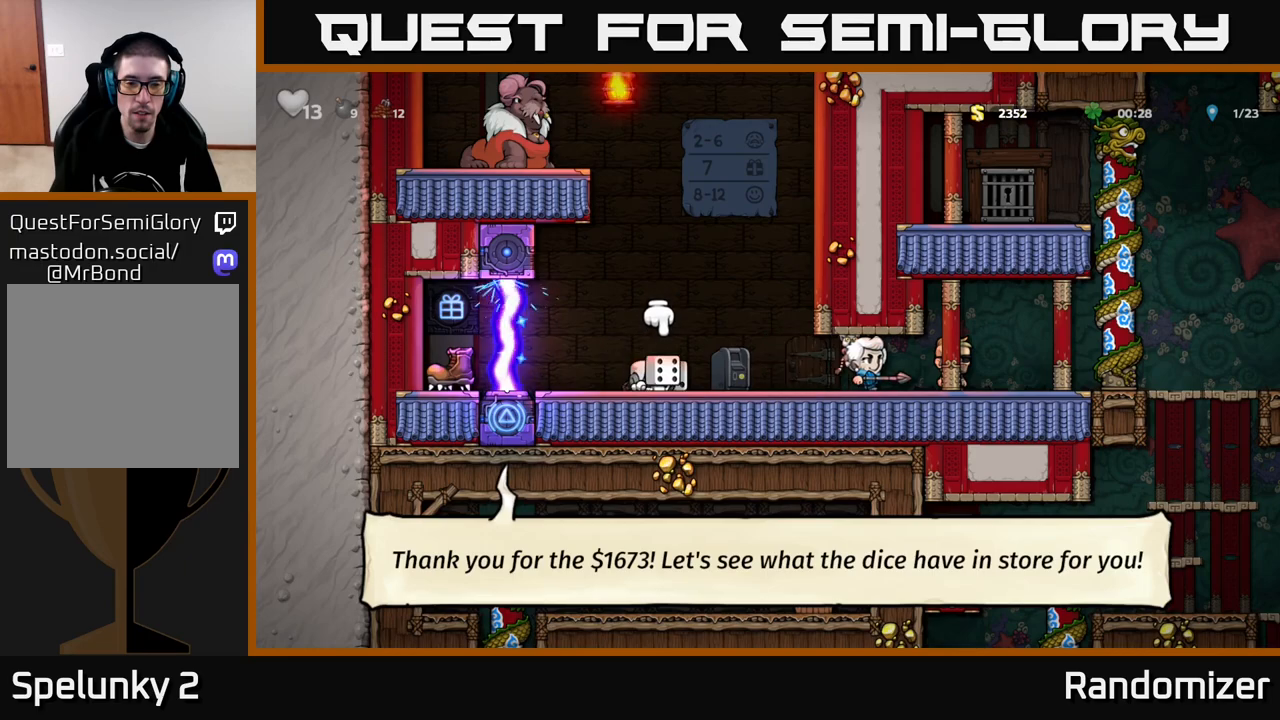
{"buttons": [], "left_stick": "up", "right_stick": "center", "events": [[200, "left_stick", "up-right"], [267, "left_stick", "up"], [417, "X", "down"], [483, "X", "up"]]}
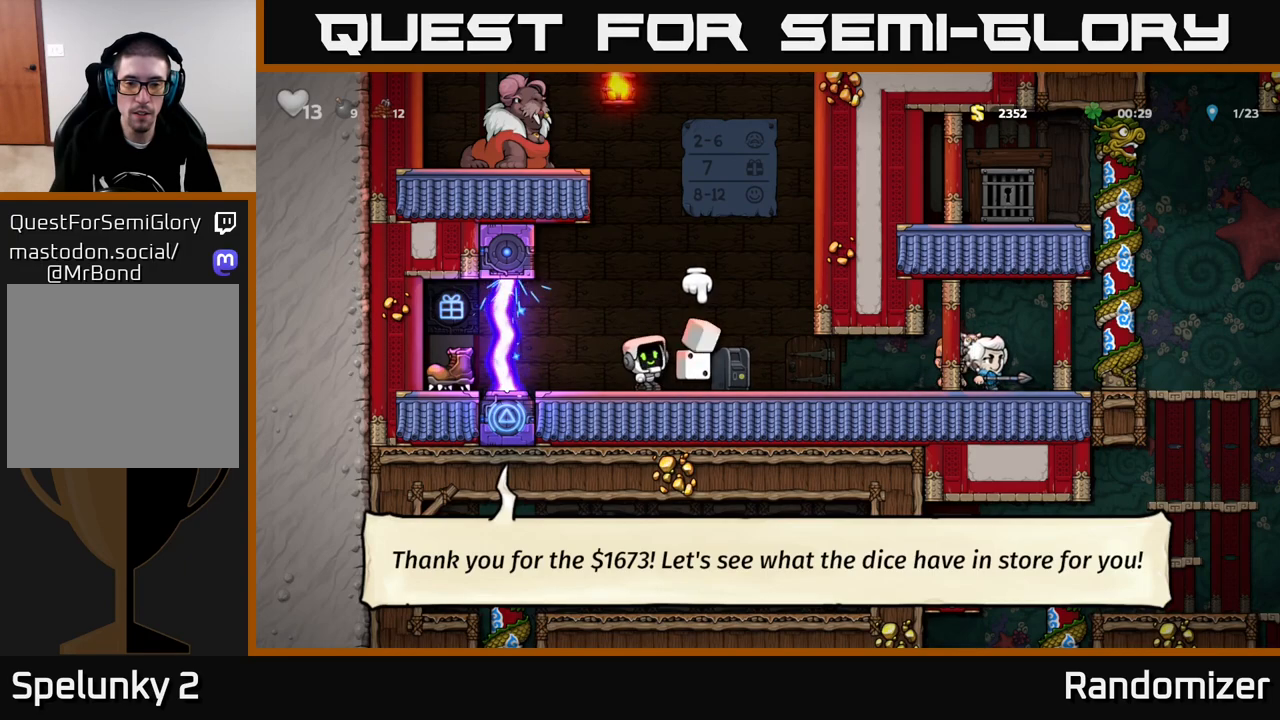
{"buttons": [], "left_stick": "center", "right_stick": "center", "events": [[133, "left_stick", "right"], [267, "left_stick", "center"], [300, "X", "down"], [367, "X", "up"]]}
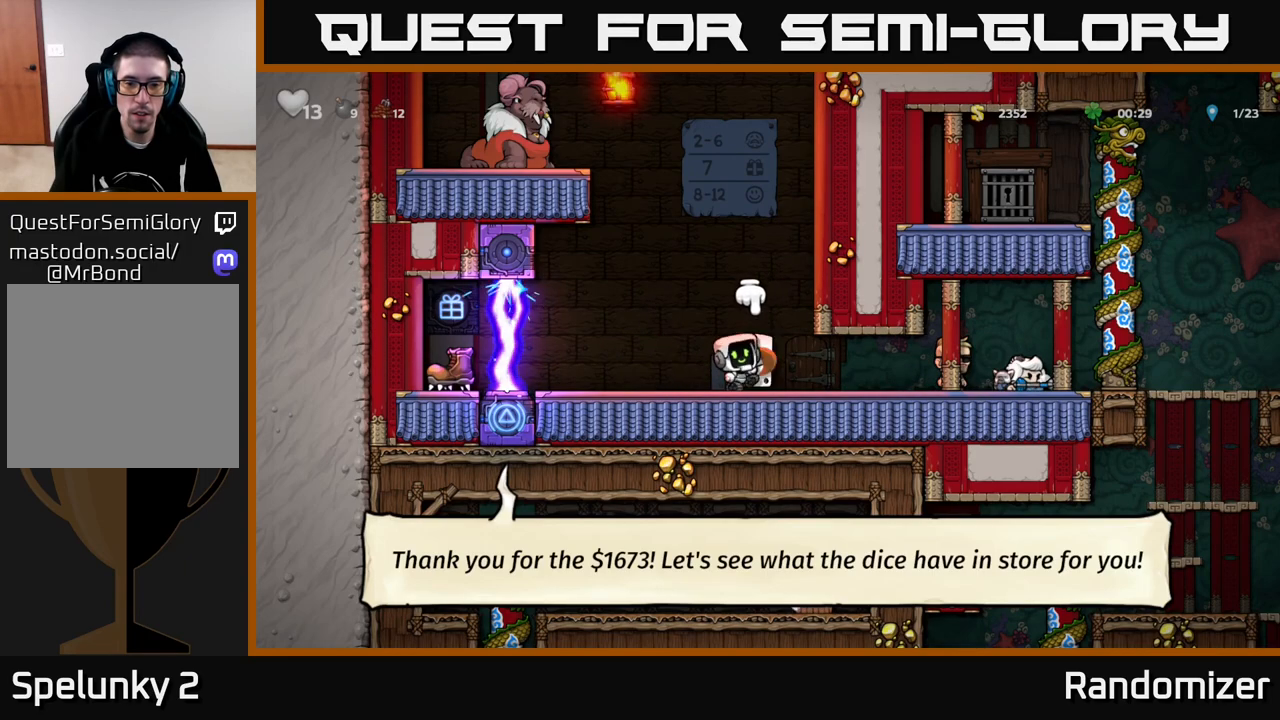
{"buttons": [], "left_stick": "left", "right_stick": "center", "events": [[483, "left_stick", "left"]]}
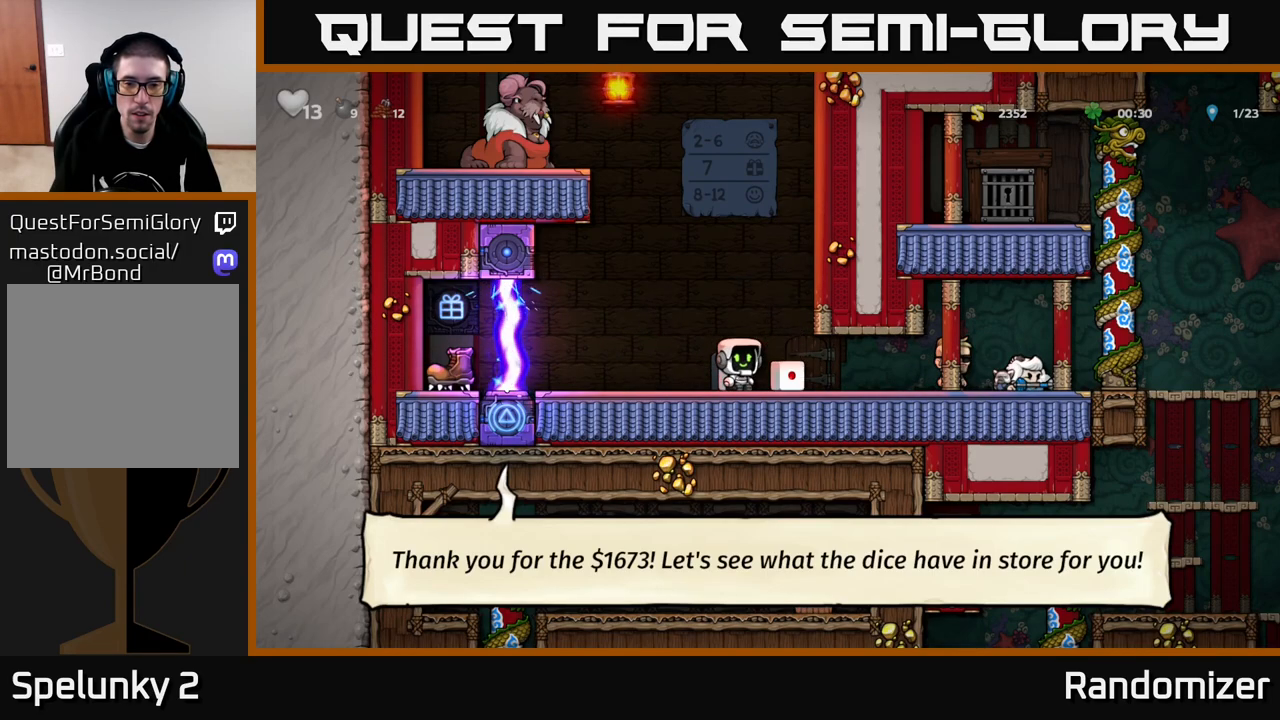
{"buttons": [], "left_stick": "right", "right_stick": "center", "events": [[167, "left_stick", "center"], [383, "left_stick", "right"]]}
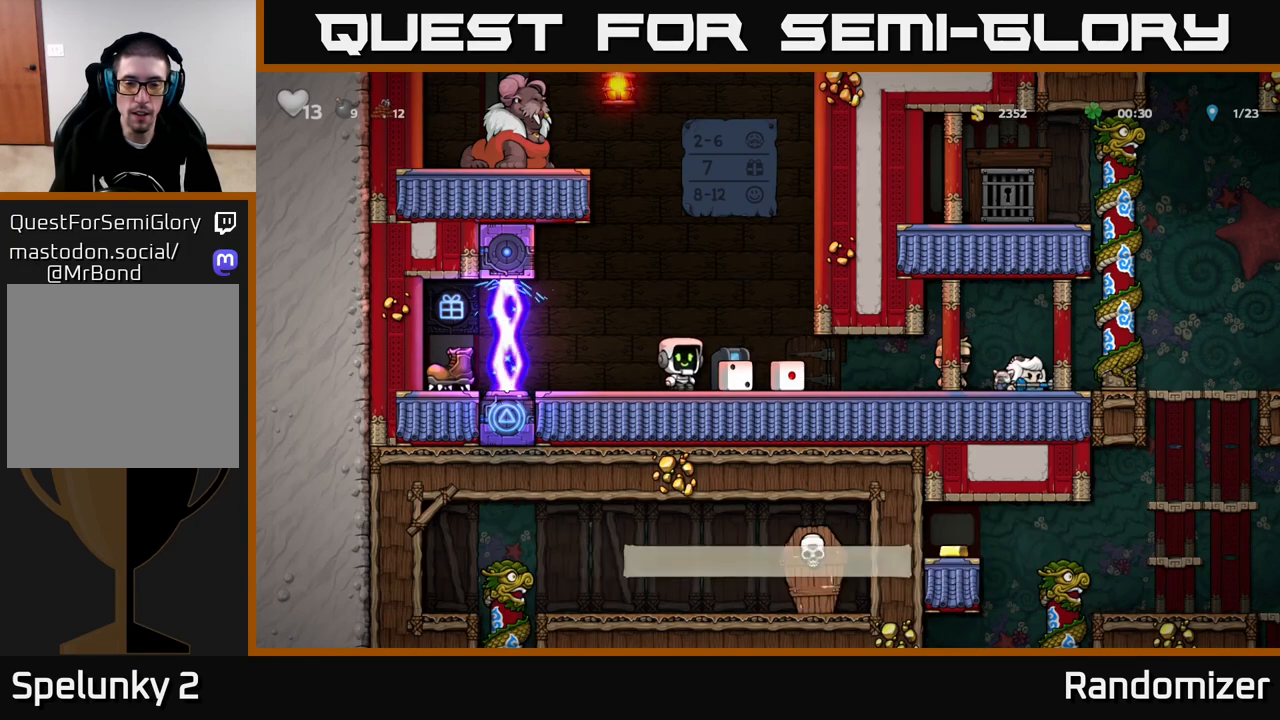
{"buttons": [], "left_stick": "right", "right_stick": "center", "events": [[17, "left_stick", "center"], [183, "left_stick", "right"], [283, "L2", "down"], [283, "left_stick", "center"], [367, "L2", "up"], [483, "left_stick", "right"]]}
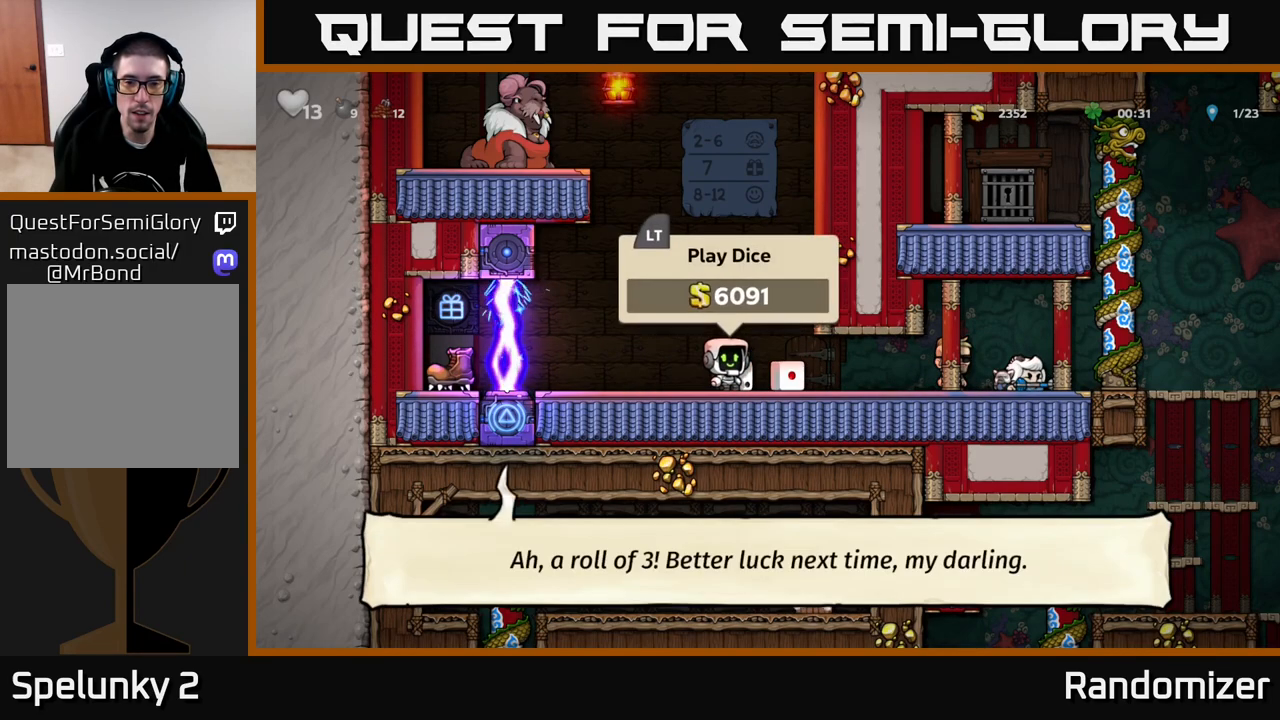
{"buttons": ["L2"], "left_stick": "center", "right_stick": "center", "events": [[150, "left_stick", "center"], [200, "left_stick", "left"], [333, "left_stick", "center"], [483, "L2", "down"]]}
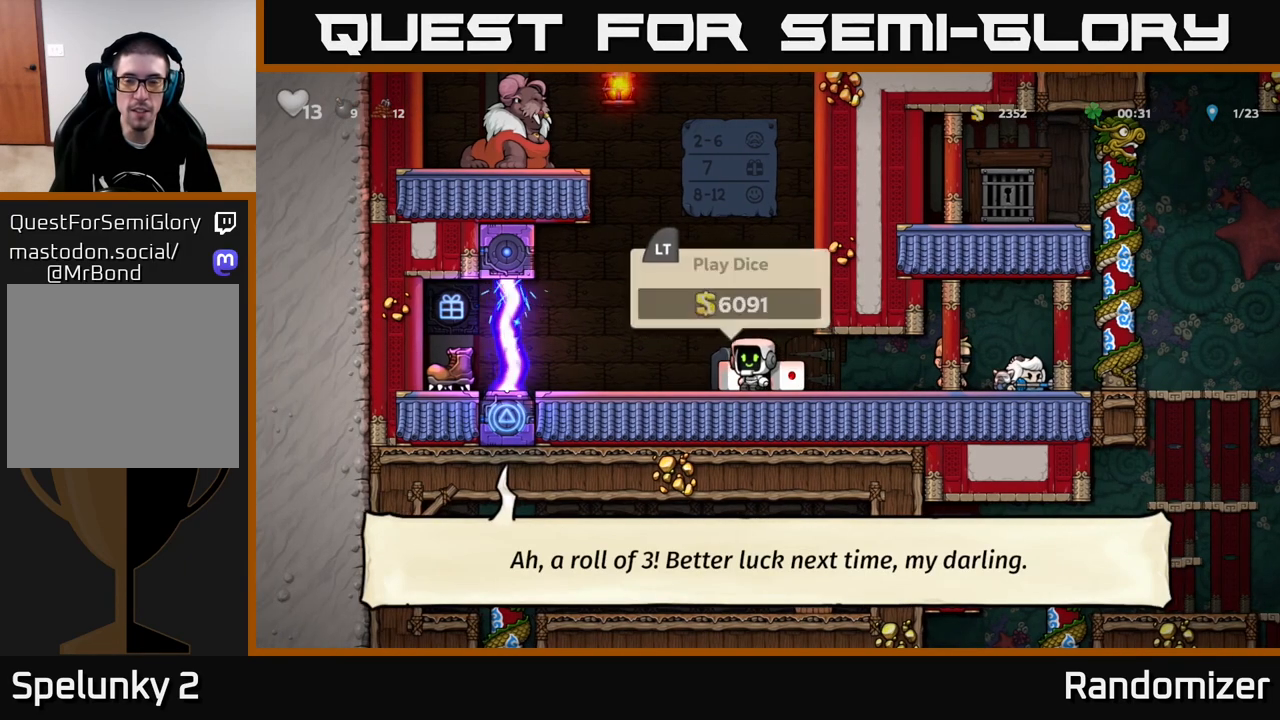
{"buttons": [], "left_stick": "center", "right_stick": "center", "events": [[83, "left_stick", "left"], [117, "L2", "up"], [217, "L2", "down"], [283, "L2", "up"], [283, "left_stick", "center"], [367, "L2", "down"], [450, "L2", "up"]]}
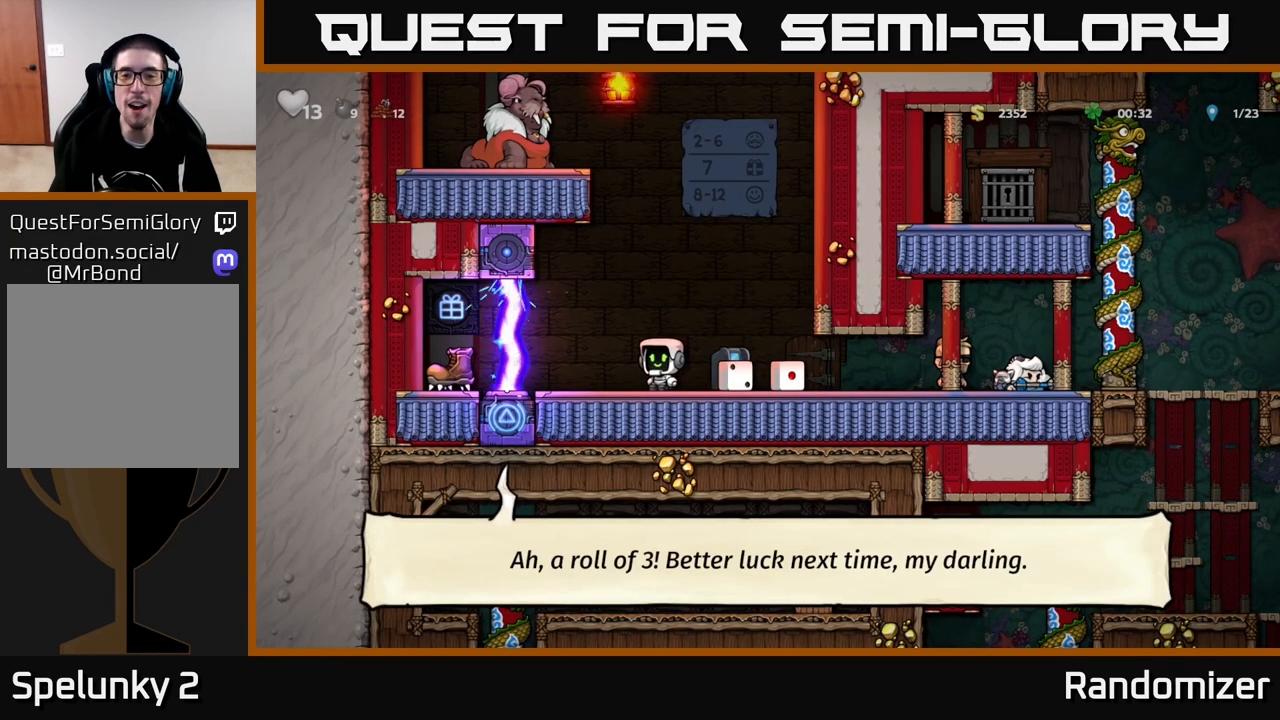
{"buttons": ["L2"], "left_stick": "left", "right_stick": "center", "events": [[50, "L2", "down"], [100, "L2", "up"], [117, "left_stick", "right"], [217, "L2", "down"], [300, "L2", "up"], [350, "left_stick", "left"], [433, "L2", "down"]]}
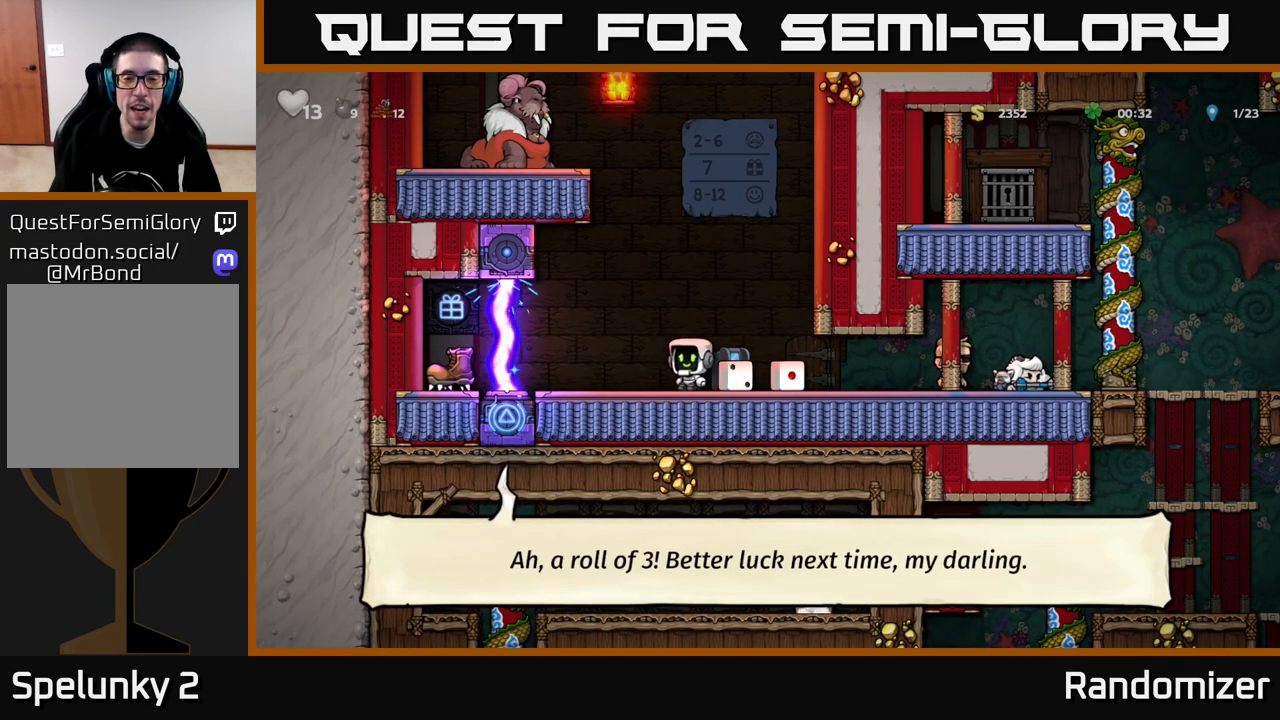
{"buttons": [], "left_stick": "center", "right_stick": "center", "events": [[17, "L2", "up"], [17, "left_stick", "center"], [150, "L2", "down"], [217, "left_stick", "right"], [250, "L2", "up"], [483, "left_stick", "center"]]}
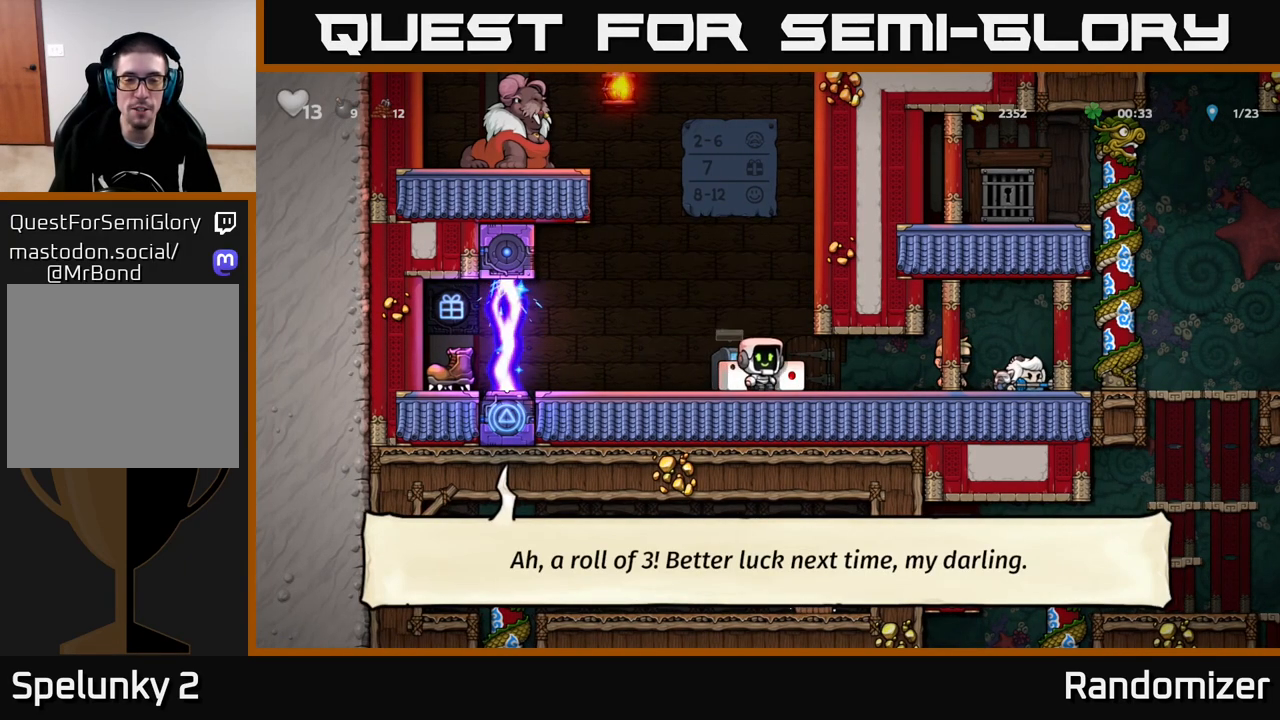
{"buttons": [], "left_stick": "right", "right_stick": "center", "events": [[350, "left_stick", "right"]]}
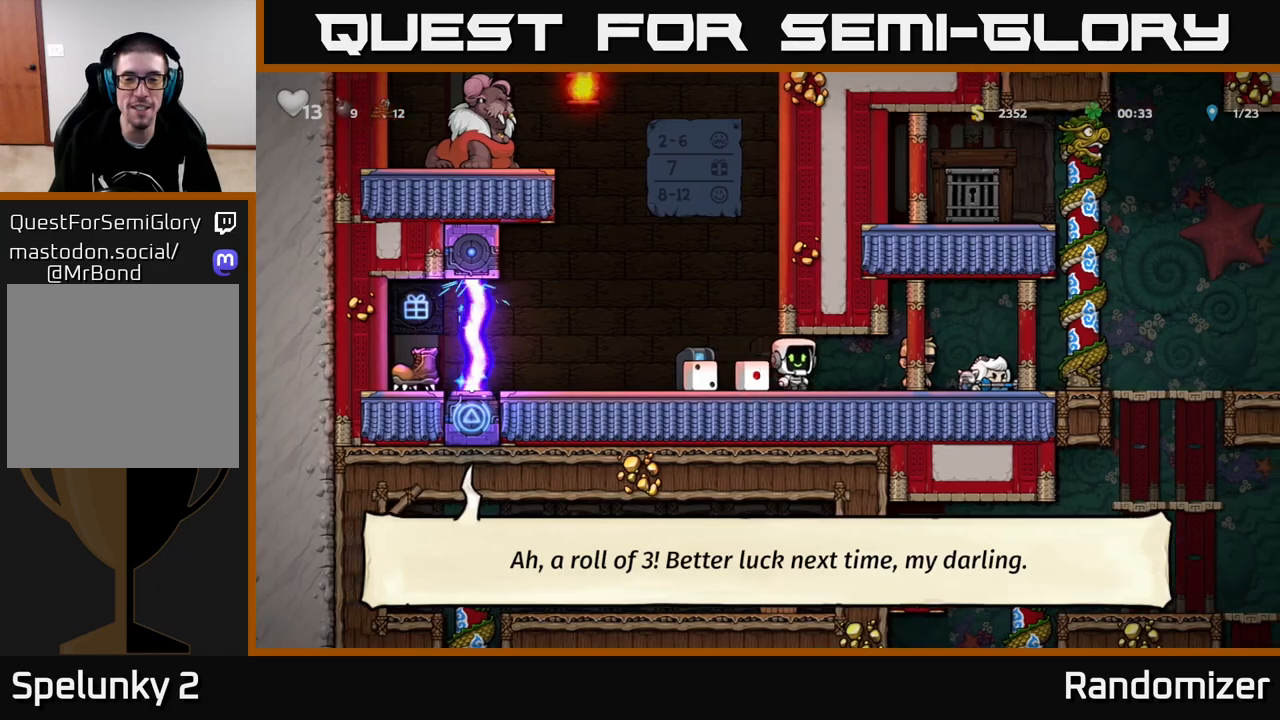
{"buttons": [], "left_stick": "right", "right_stick": "center", "events": []}
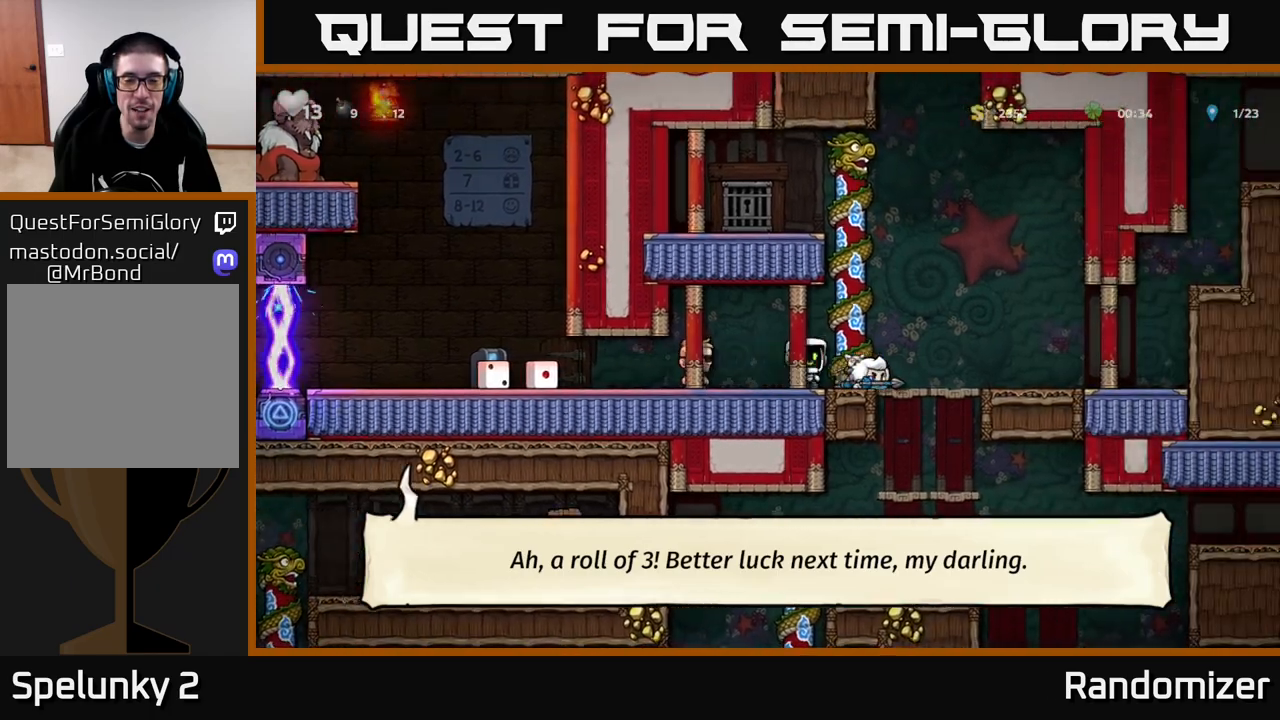
{"buttons": [], "left_stick": "down", "right_stick": "center", "events": [[300, "left_stick", "down"], [350, "A", "down"], [500, "A", "up"]]}
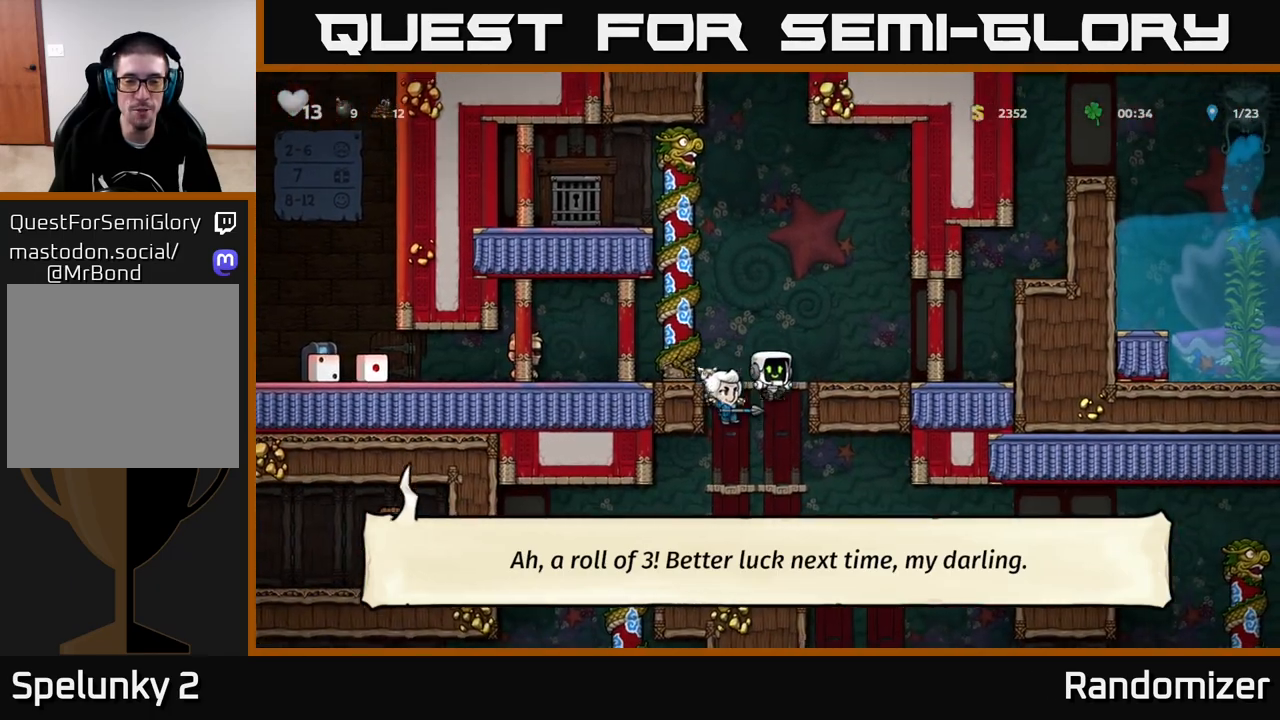
{"buttons": ["A"], "left_stick": "down", "right_stick": "center", "events": [[33, "left_stick", "down-left"], [217, "left_stick", "center"], [350, "left_stick", "down"], [433, "A", "down"]]}
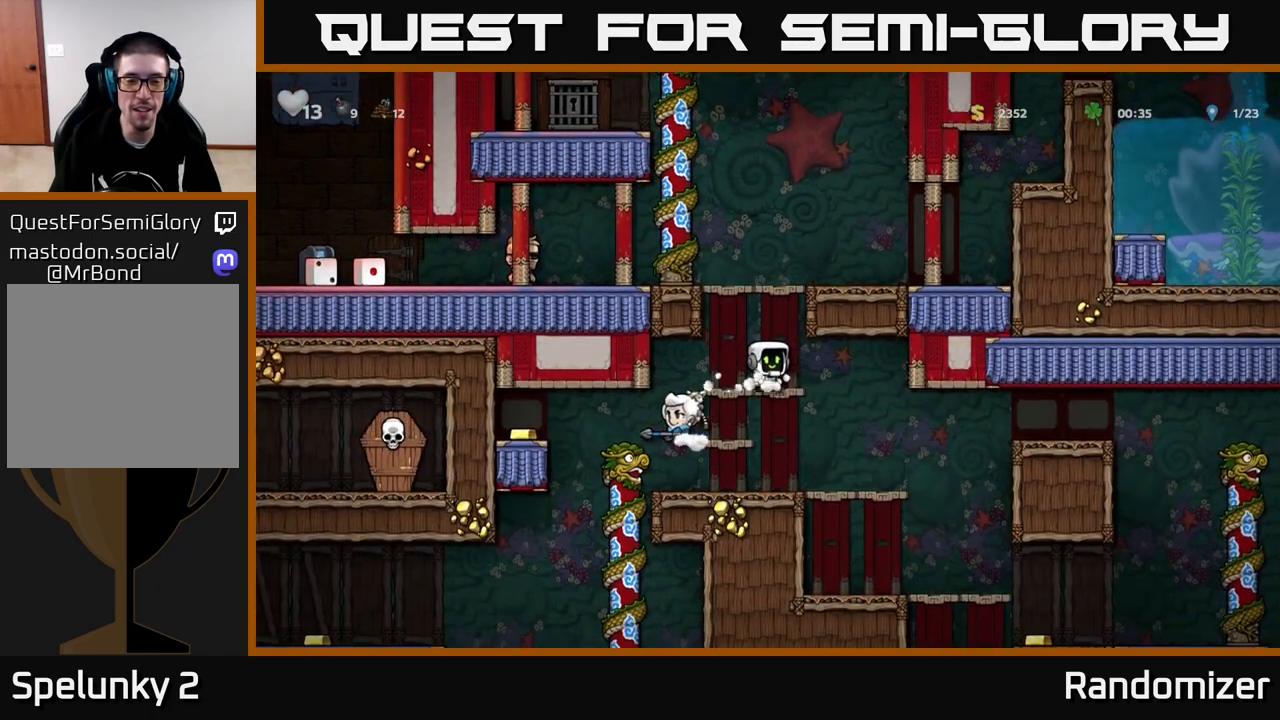
{"buttons": [], "left_stick": "center", "right_stick": "center", "events": [[67, "A", "up"], [100, "left_stick", "center"], [283, "left_stick", "left"], [417, "left_stick", "center"]]}
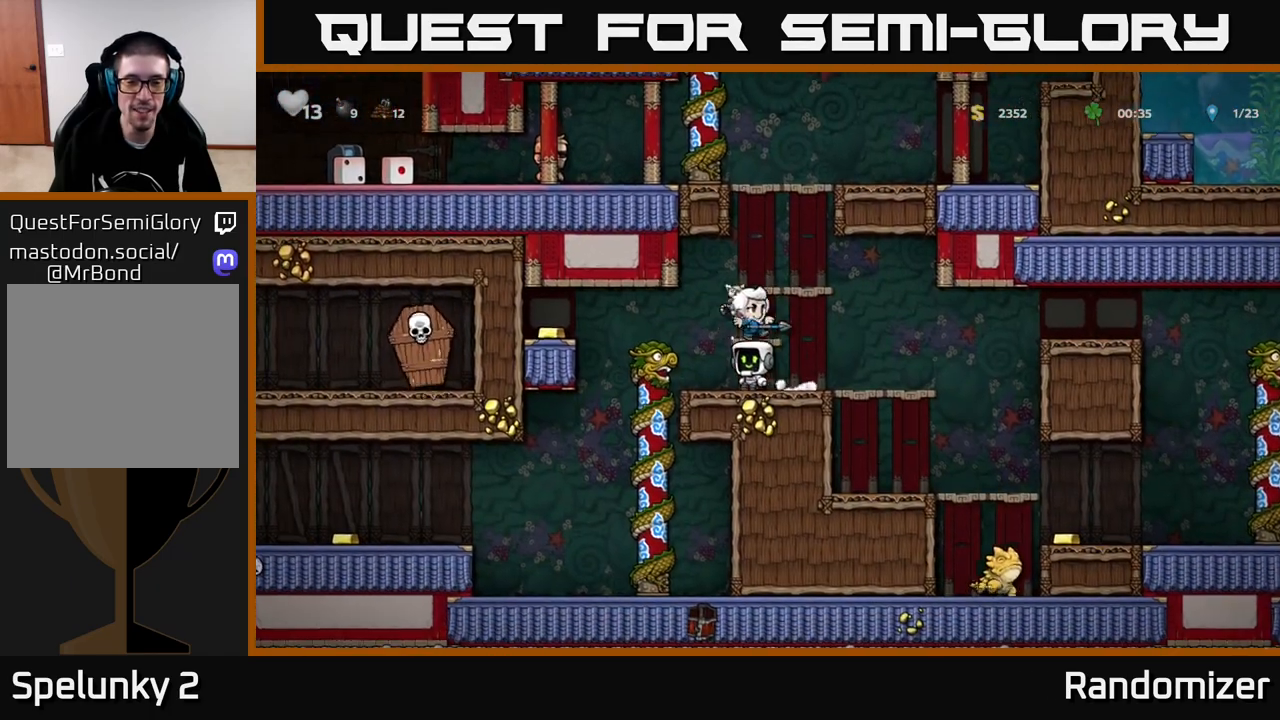
{"buttons": [], "left_stick": "left", "right_stick": "center", "events": [[83, "left_stick", "left"], [283, "A", "down"], [467, "A", "up"]]}
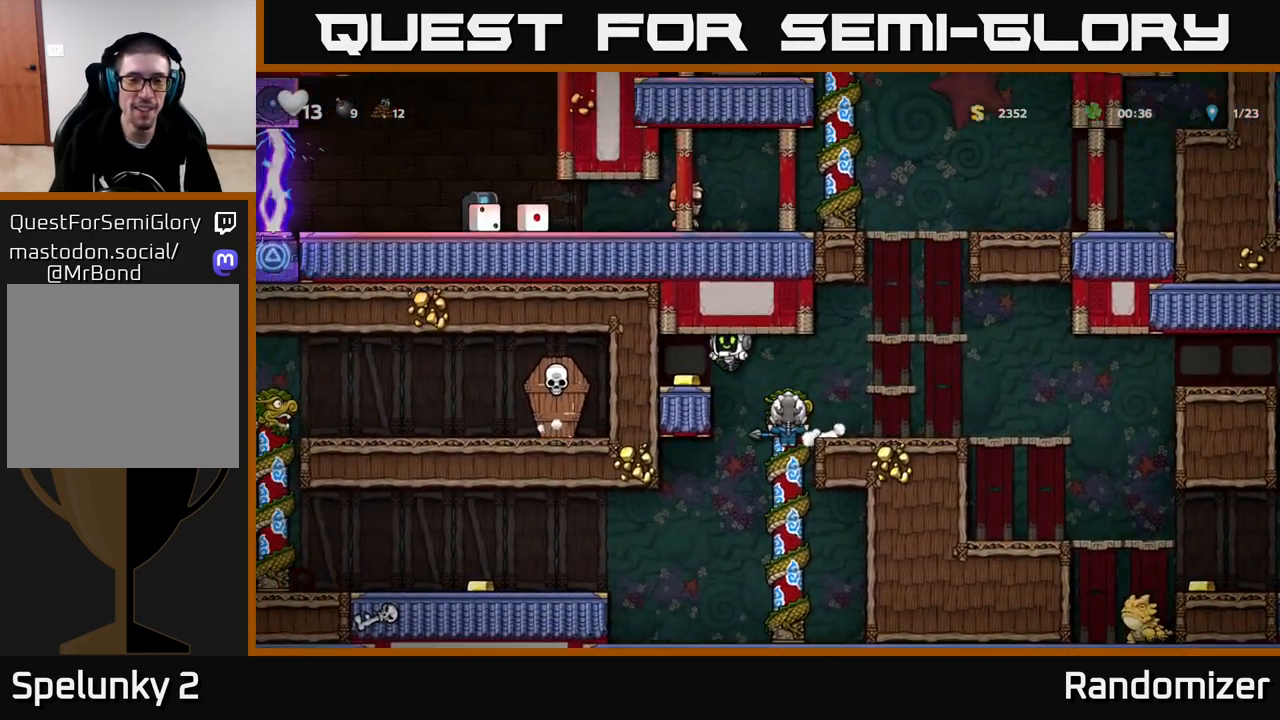
{"buttons": [], "left_stick": "center", "right_stick": "center", "events": [[17, "left_stick", "center"], [100, "left_stick", "right"], [317, "left_stick", "center"]]}
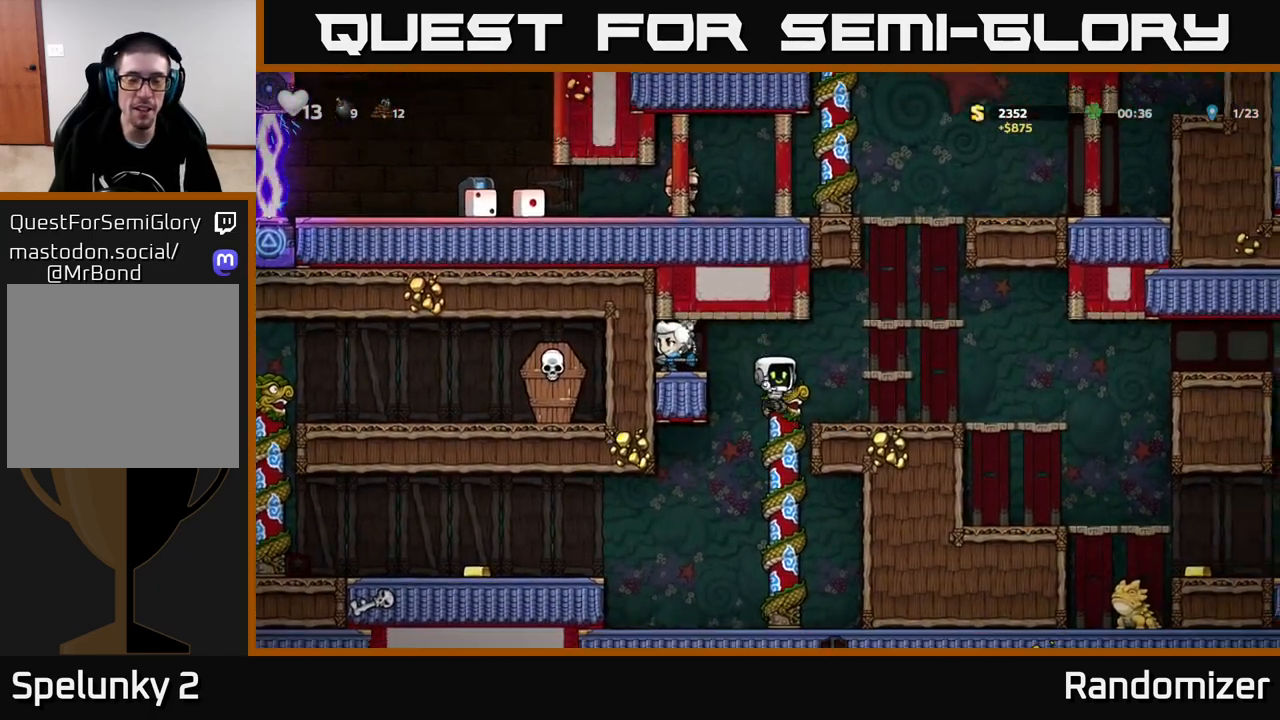
{"buttons": ["A"], "left_stick": "left", "right_stick": "center", "events": [[33, "left_stick", "left"], [400, "A", "down"]]}
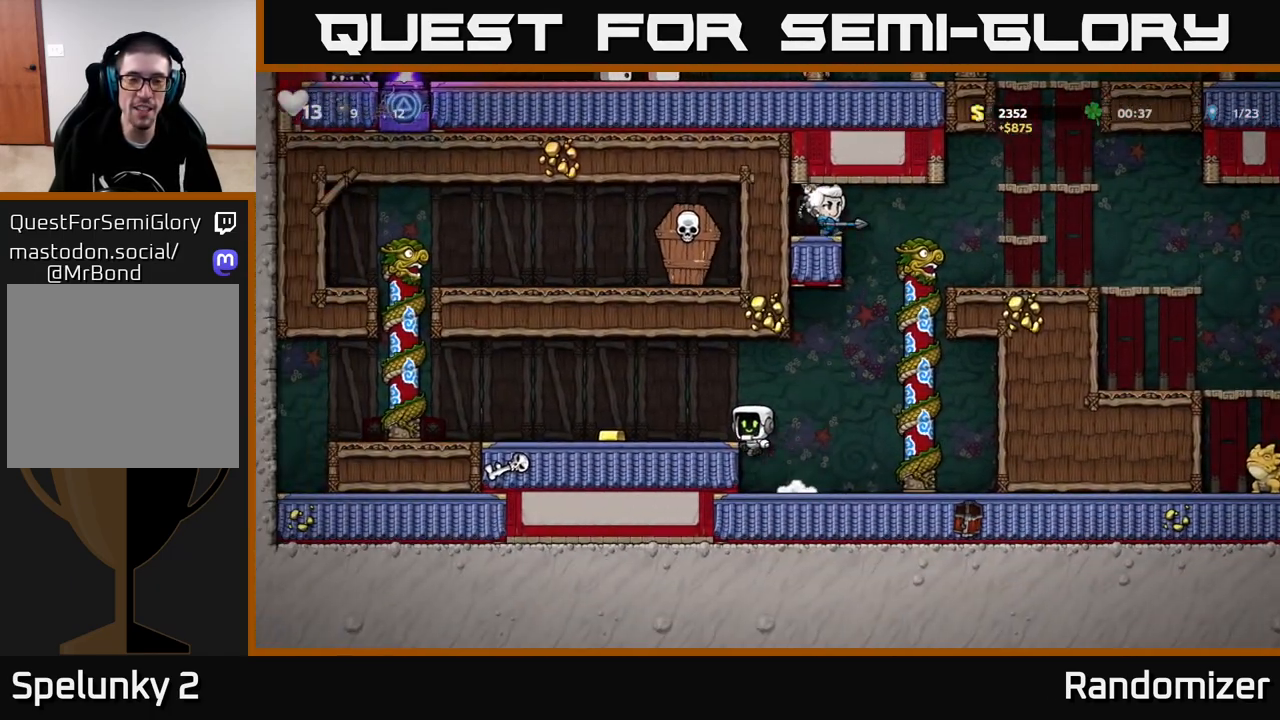
{"buttons": ["A"], "left_stick": "left", "right_stick": "center", "events": [[83, "A", "up"], [433, "A", "down"]]}
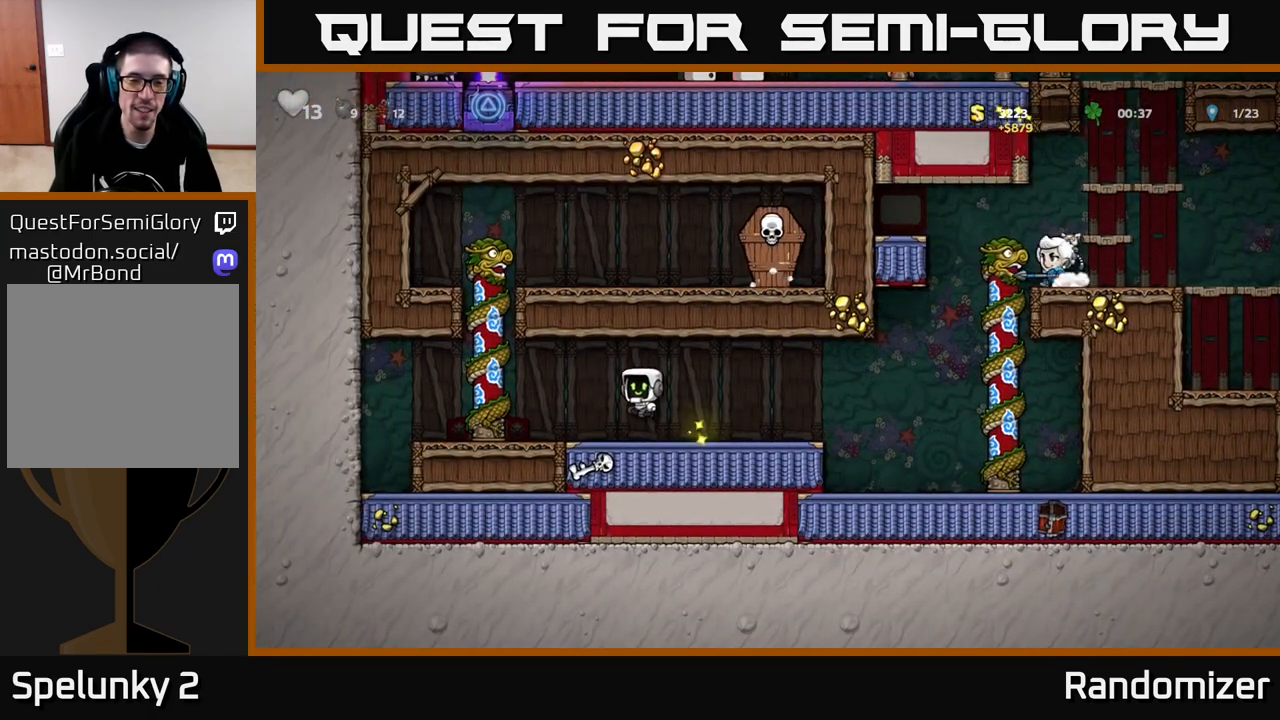
{"buttons": [], "left_stick": "up", "right_stick": "center", "events": [[117, "A", "up"], [283, "left_stick", "up"]]}
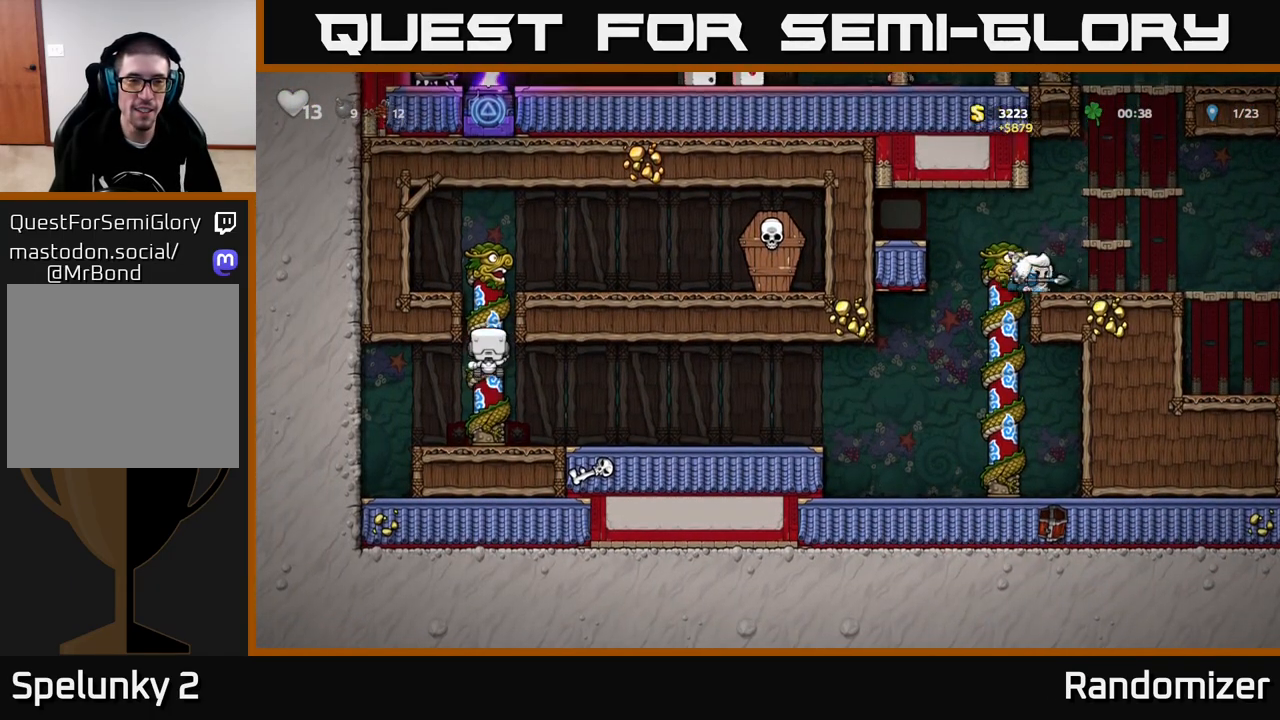
{"buttons": [], "left_stick": "right", "right_stick": "center", "events": [[33, "left_stick", "down"], [50, "A", "down"], [183, "A", "up"], [217, "left_stick", "right"]]}